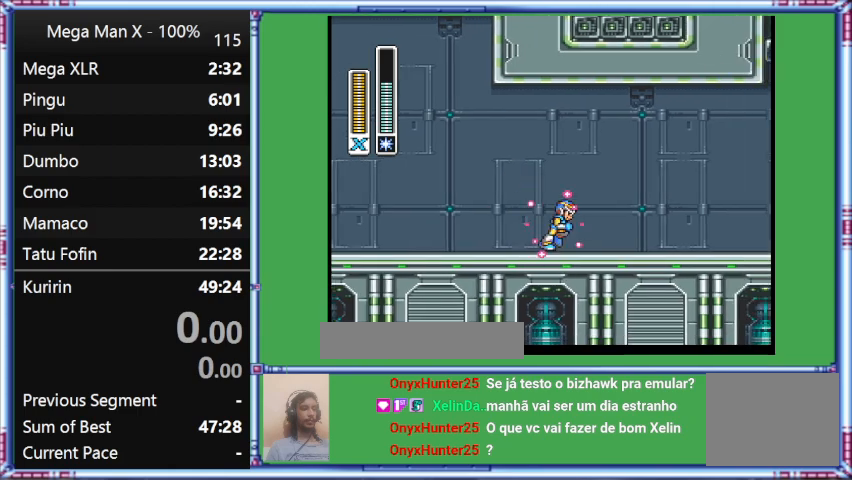
Gameplay with a controller (Nintendo layout); each line is a JSON object with the inputs held at the frame after it. "events" lists button and stick changes between this image and that frame as [ms after this image, input, new state], when the widget could be followed in between. Not read: L3 R3.
{"buttons": ["Y", "DPAD_RIGHT"], "events": [[200, "B", "up"]]}
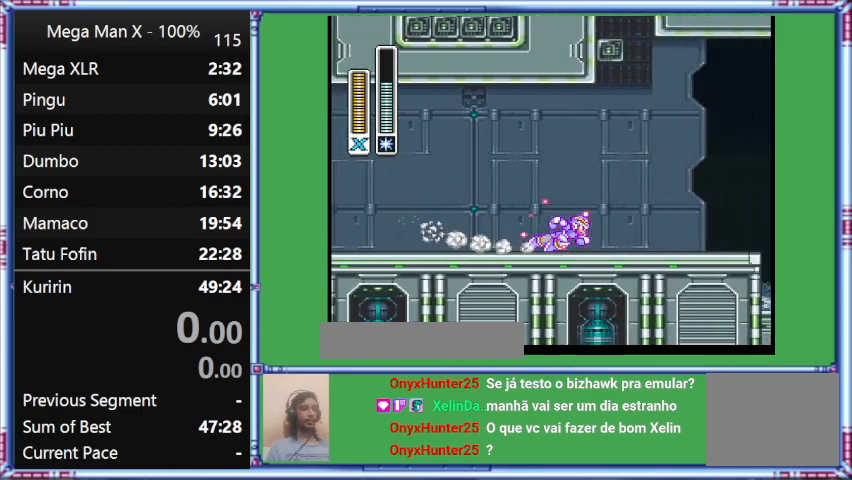
{"buttons": ["Y", "L1", "DPAD_RIGHT"], "events": [[33, "L1", "down"]]}
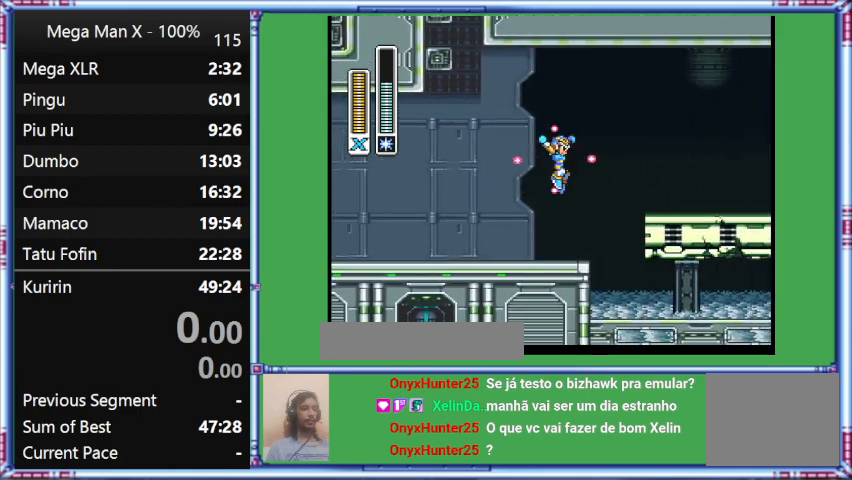
{"buttons": ["Y", "DPAD_RIGHT"], "events": [[167, "B", "down"], [167, "L1", "up"], [433, "B", "up"]]}
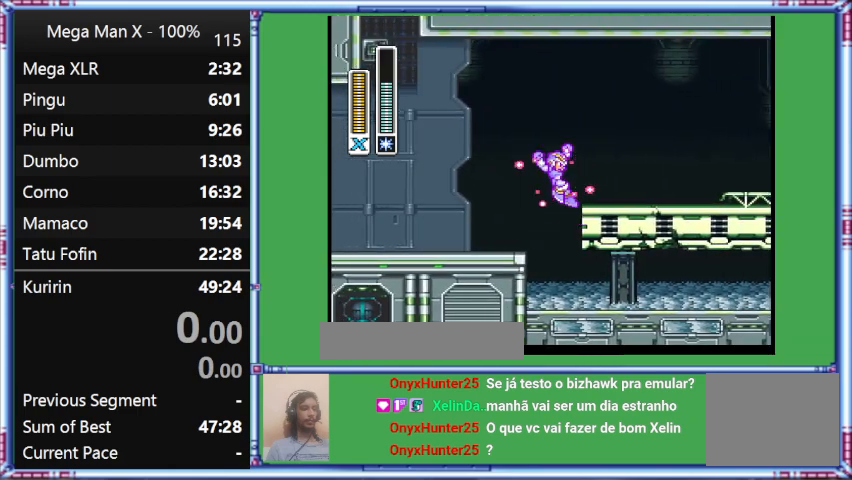
{"buttons": ["B", "Y", "DPAD_RIGHT"], "events": [[367, "B", "down"]]}
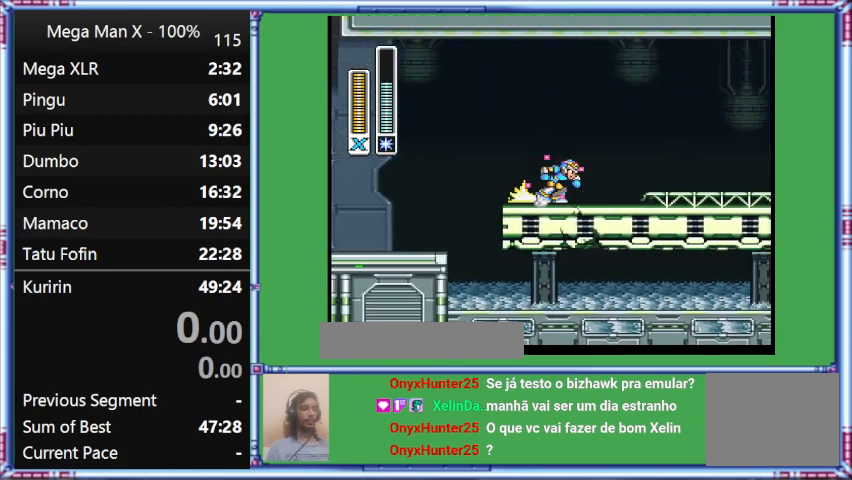
{"buttons": ["Y", "L1", "DPAD_RIGHT"], "events": [[133, "B", "up"], [500, "L1", "down"]]}
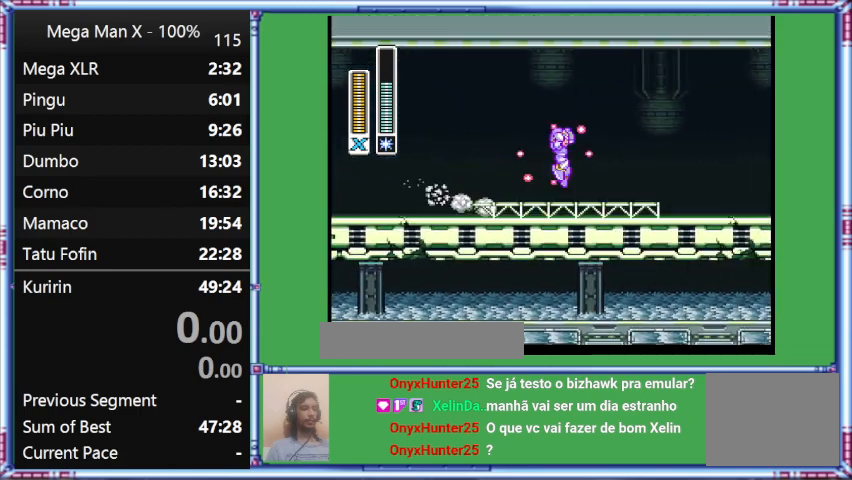
{"buttons": ["B", "Y", "L1", "DPAD_RIGHT"], "events": [[267, "B", "down"]]}
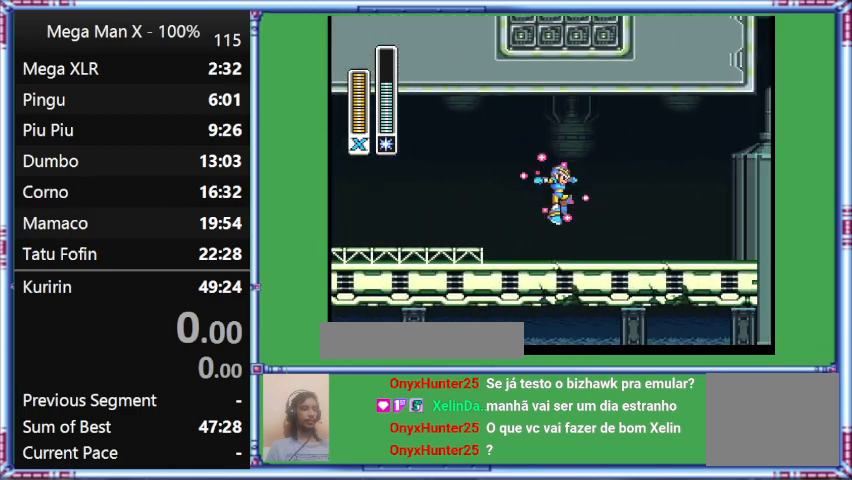
{"buttons": ["Y", "DPAD_RIGHT"], "events": [[33, "L1", "up"], [333, "B", "up"]]}
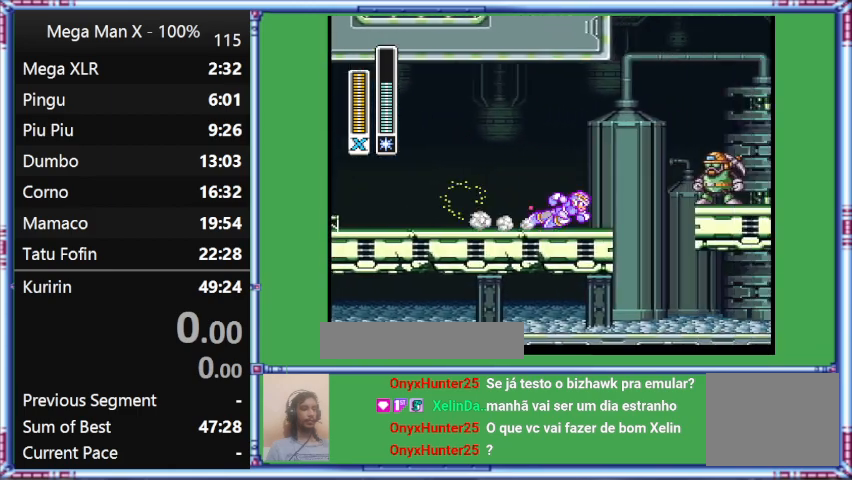
{"buttons": ["Y", "L1", "DPAD_RIGHT"], "events": [[233, "L1", "down"]]}
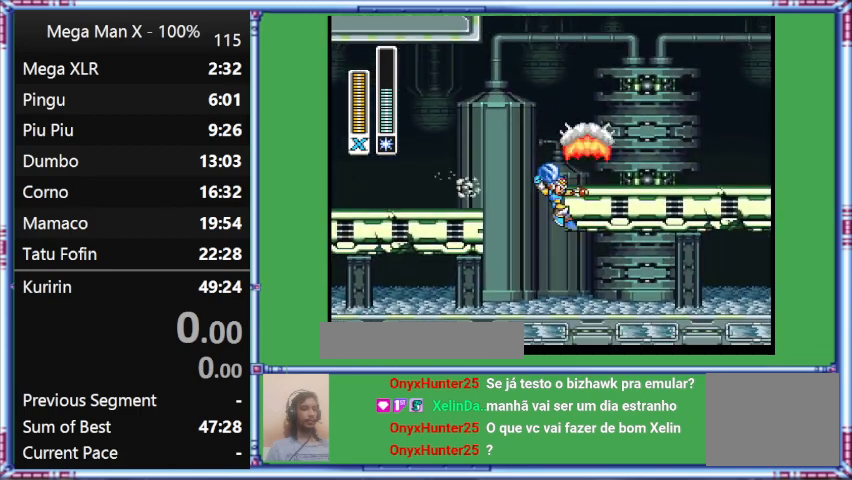
{"buttons": ["B", "DPAD_RIGHT"], "events": [[167, "L1", "up"], [167, "Y", "up"], [467, "B", "down"]]}
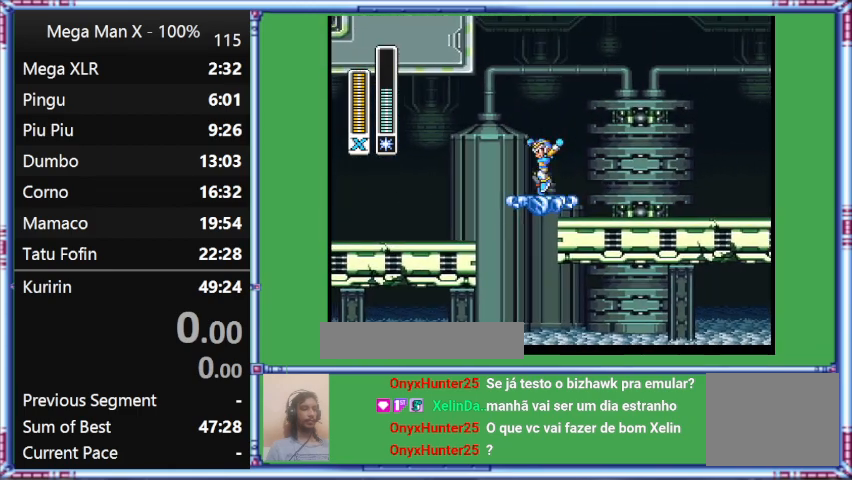
{"buttons": ["DPAD_LEFT"], "events": [[300, "B", "up"], [300, "DPAD_LEFT", "down"], [300, "DPAD_RIGHT", "up"]]}
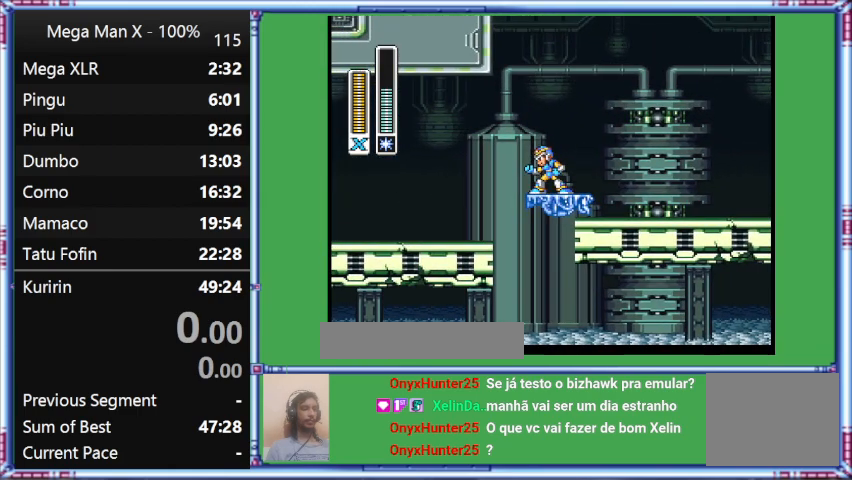
{"buttons": ["B", "DPAD_LEFT"], "events": [[100, "DPAD_LEFT", "up"], [367, "B", "down"], [367, "DPAD_LEFT", "down"]]}
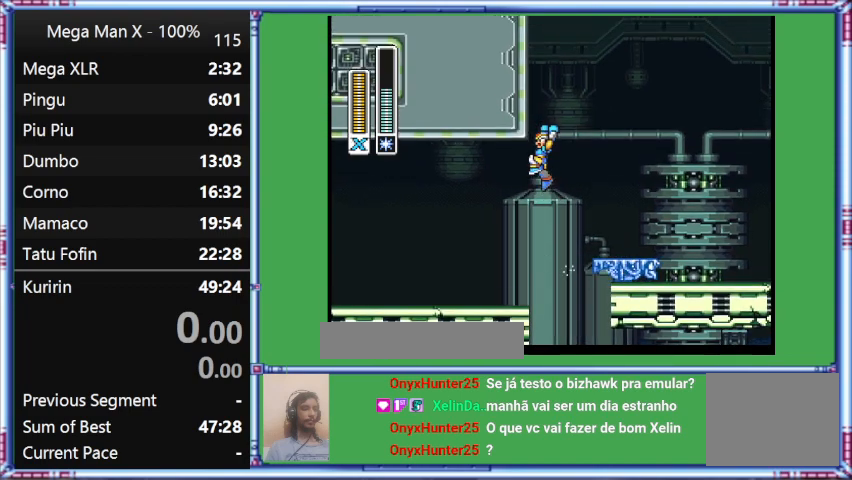
{"buttons": ["B", "DPAD_UP", "DPAD_LEFT"], "events": [[167, "DPAD_LEFT", "up"], [433, "DPAD_LEFT", "down"], [433, "DPAD_UP", "down"]]}
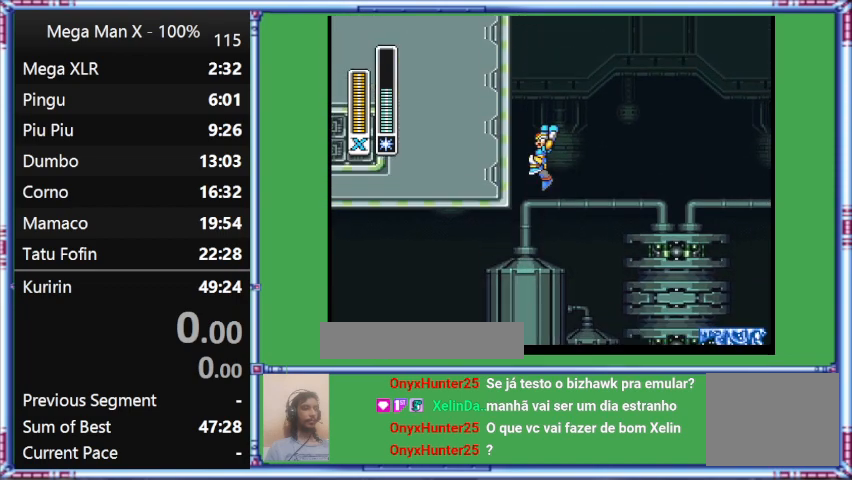
{"buttons": ["B"], "events": [[200, "DPAD_LEFT", "up"], [200, "DPAD_UP", "up"]]}
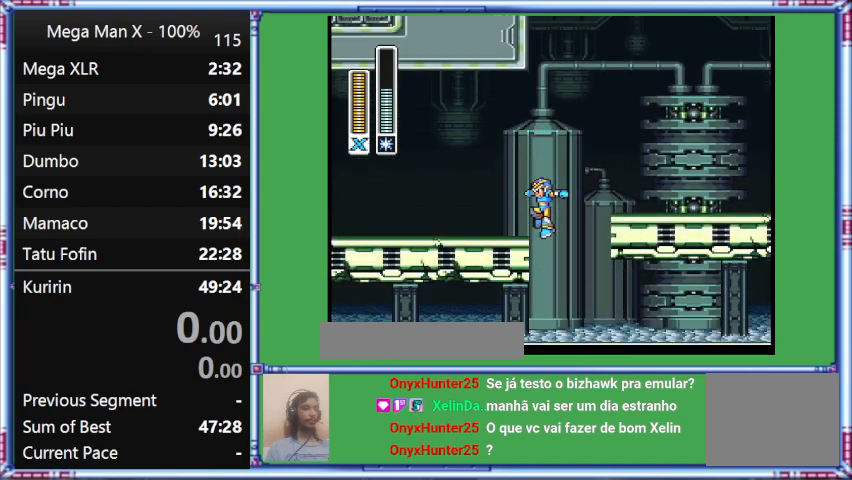
{"buttons": ["B"], "events": []}
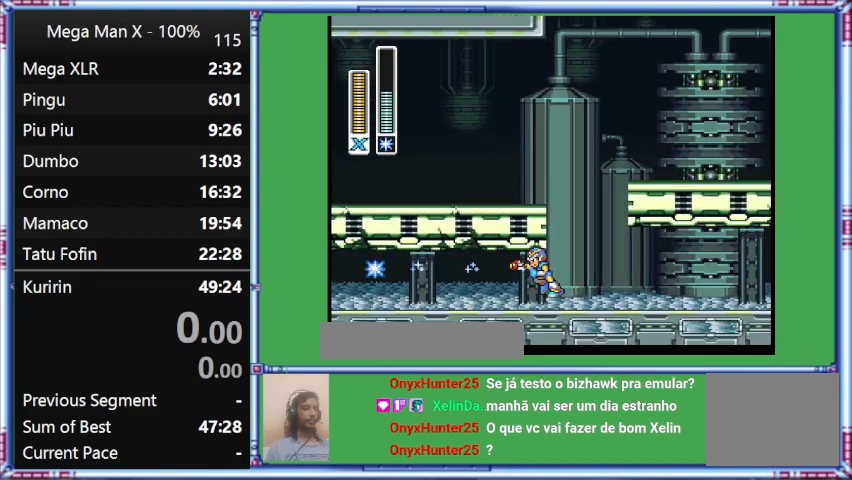
{"buttons": ["Y", "L1", "DPAD_LEFT"], "events": [[67, "B", "up"], [67, "DPAD_LEFT", "down"], [367, "L1", "down"], [367, "Y", "down"]]}
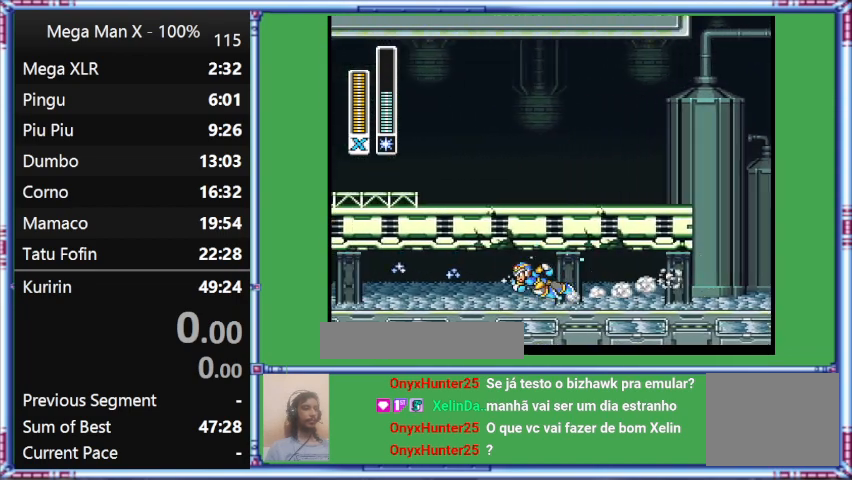
{"buttons": ["Y", "L1", "DPAD_UP", "DPAD_LEFT"], "events": [[200, "DPAD_UP", "down"]]}
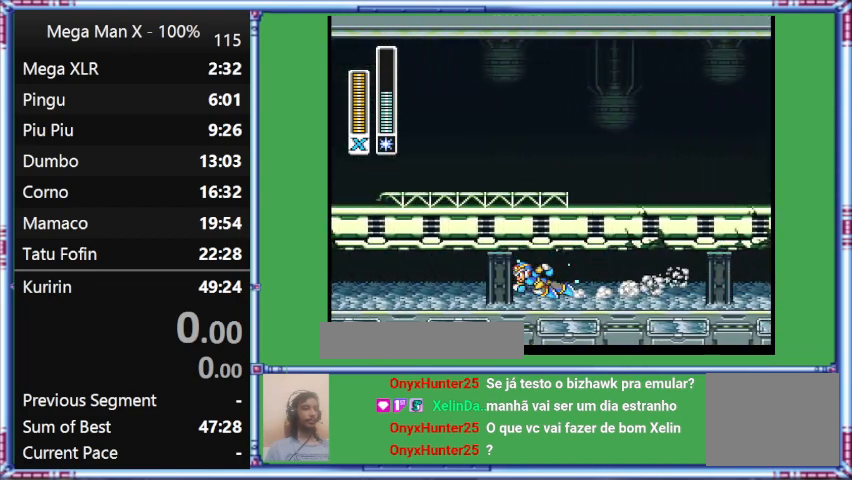
{"buttons": ["Y", "L1", "DPAD_UP", "DPAD_LEFT"], "events": []}
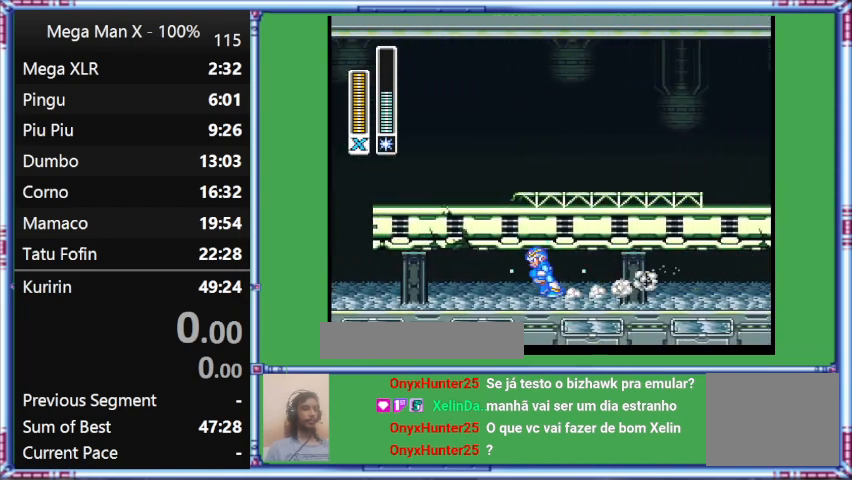
{"buttons": ["Y", "DPAD_UP", "DPAD_LEFT"], "events": [[267, "L1", "up"]]}
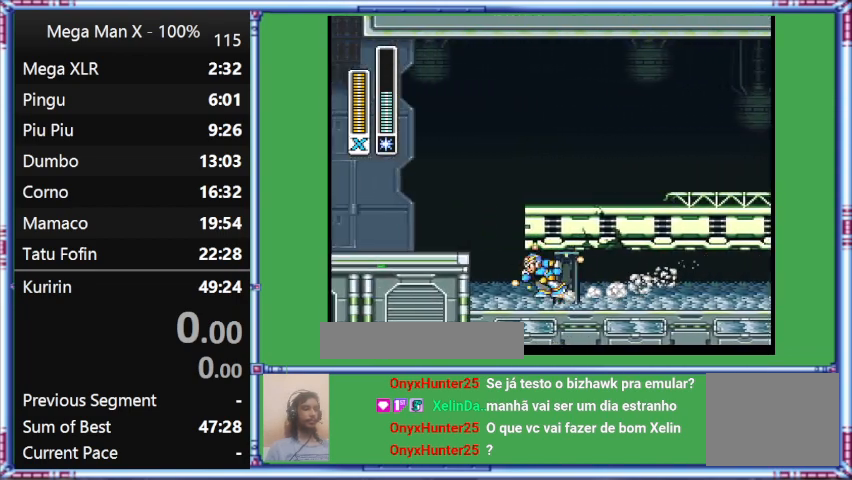
{"buttons": ["Y", "L1", "DPAD_UP", "DPAD_LEFT"], "events": [[67, "L1", "down"]]}
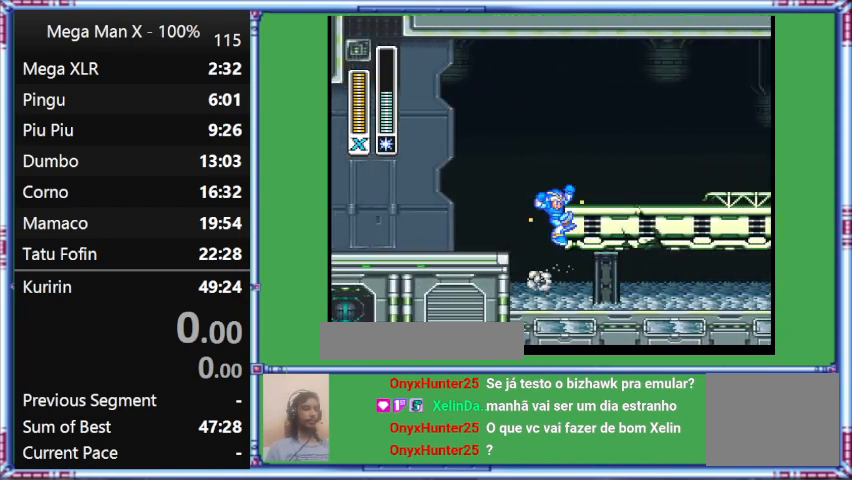
{"buttons": ["B", "Y", "DPAD_RIGHT"], "events": [[100, "B", "down"], [100, "DPAD_LEFT", "up"], [100, "DPAD_RIGHT", "down"], [100, "DPAD_UP", "up"], [100, "L1", "up"]]}
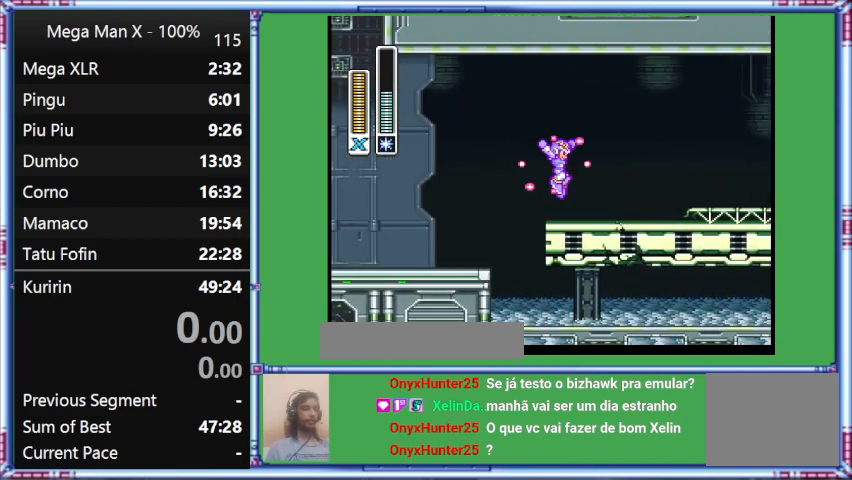
{"buttons": ["Y", "DPAD_RIGHT"], "events": [[467, "B", "up"]]}
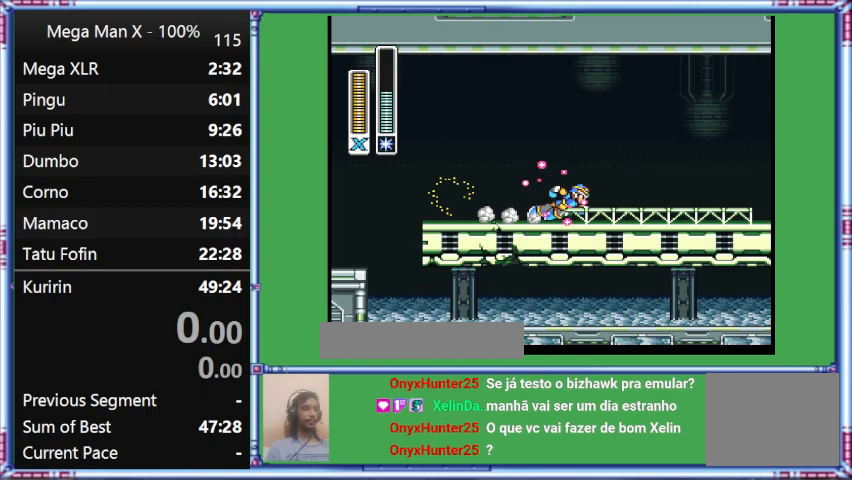
{"buttons": ["Y", "L1", "DPAD_RIGHT"], "events": [[333, "L1", "down"]]}
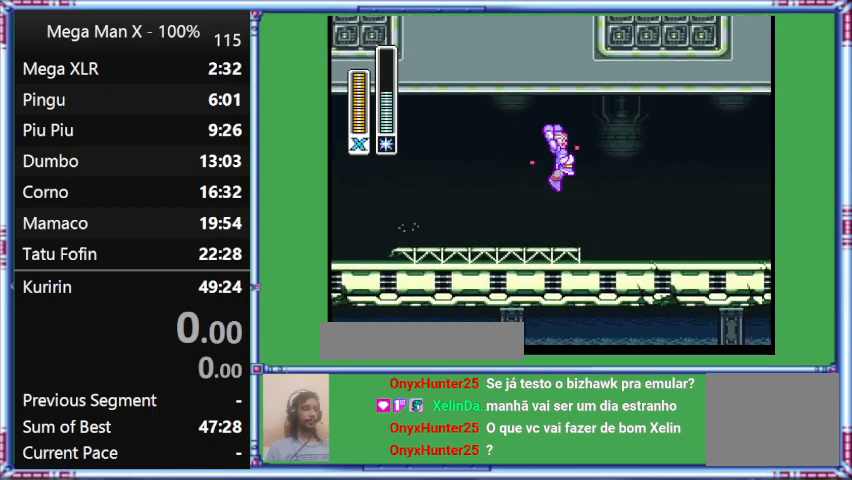
{"buttons": ["Y", "DPAD_RIGHT"], "events": [[167, "B", "down"], [467, "B", "up"], [467, "L1", "up"]]}
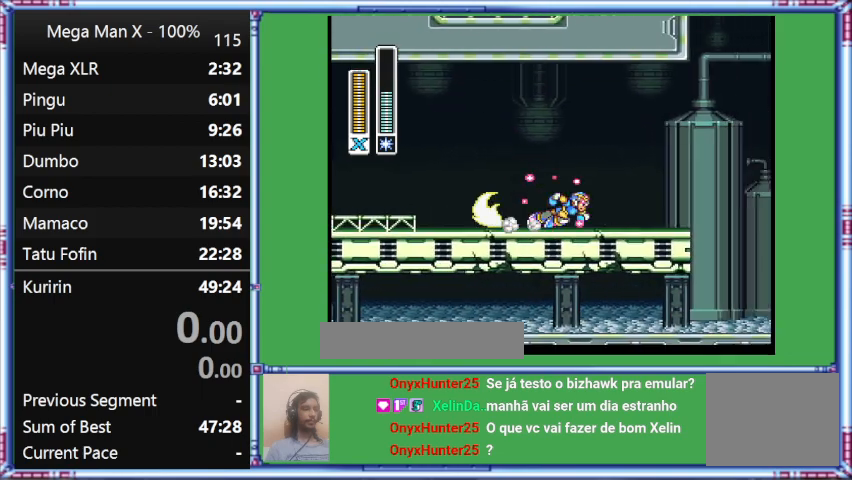
{"buttons": ["Y", "L1", "DPAD_RIGHT"], "events": [[167, "L1", "down"]]}
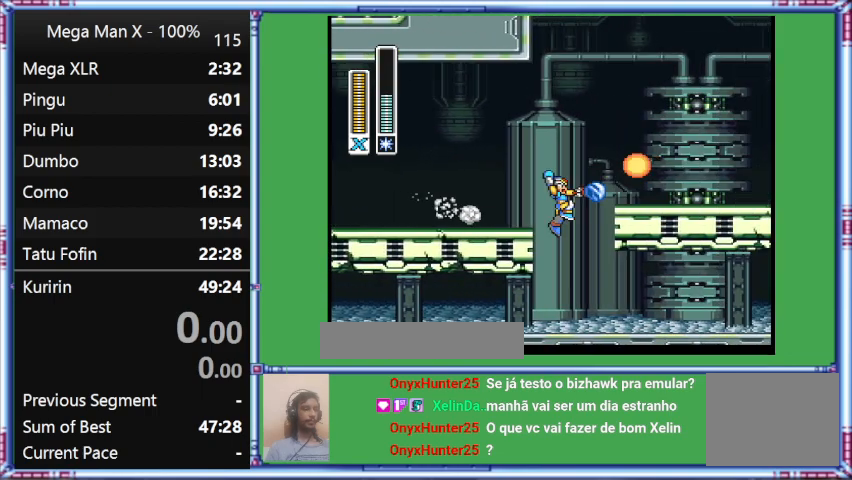
{"buttons": ["L1", "DPAD_RIGHT"], "events": [[267, "Y", "up"]]}
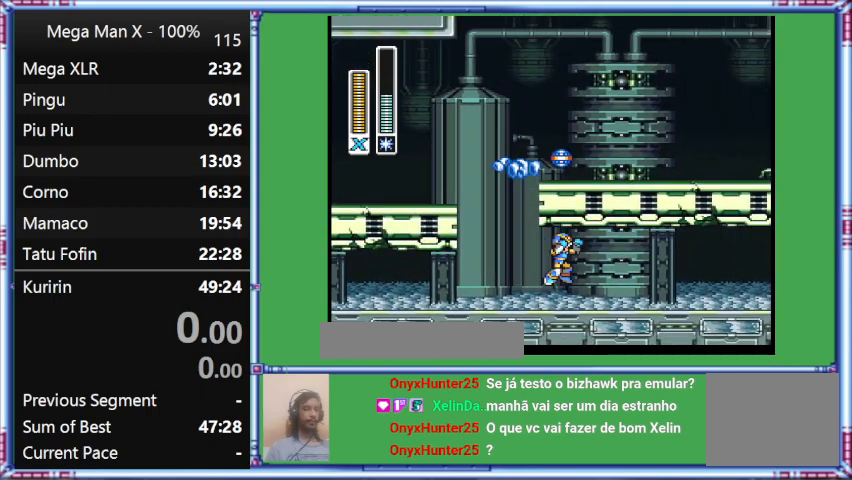
{"buttons": ["B", "DPAD_LEFT"], "events": [[133, "B", "down"], [133, "L1", "up"], [400, "DPAD_LEFT", "down"], [400, "DPAD_RIGHT", "up"]]}
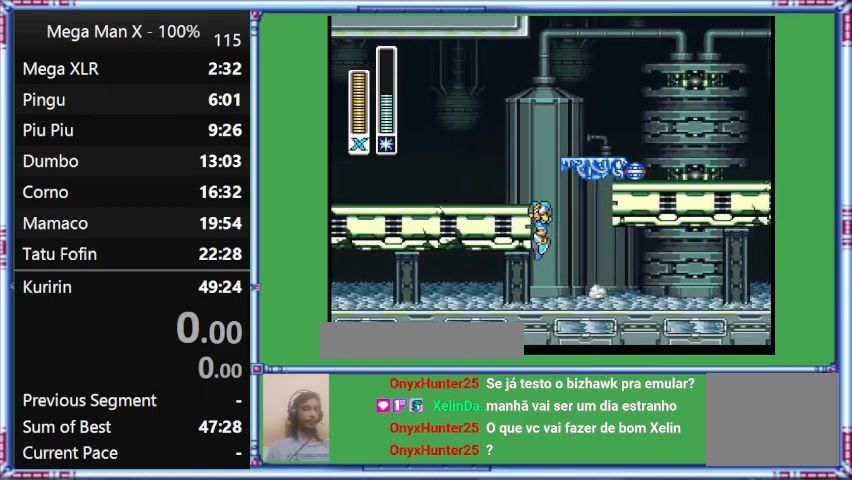
{"buttons": ["B", "L1", "DPAD_LEFT"], "events": [[367, "L1", "down"]]}
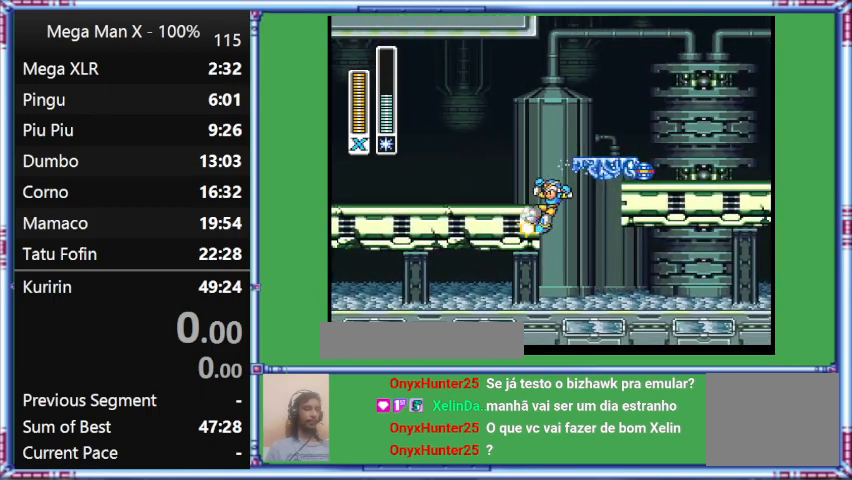
{"buttons": ["Y", "DPAD_LEFT"], "events": [[200, "B", "up"], [200, "L1", "up"], [200, "Y", "down"]]}
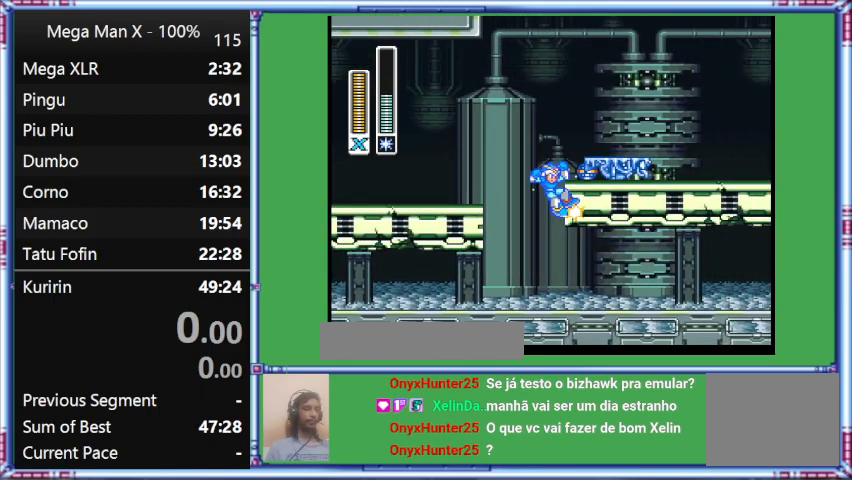
{"buttons": ["B", "Y", "DPAD_RIGHT"], "events": [[100, "B", "down"], [100, "DPAD_LEFT", "up"], [100, "DPAD_RIGHT", "down"]]}
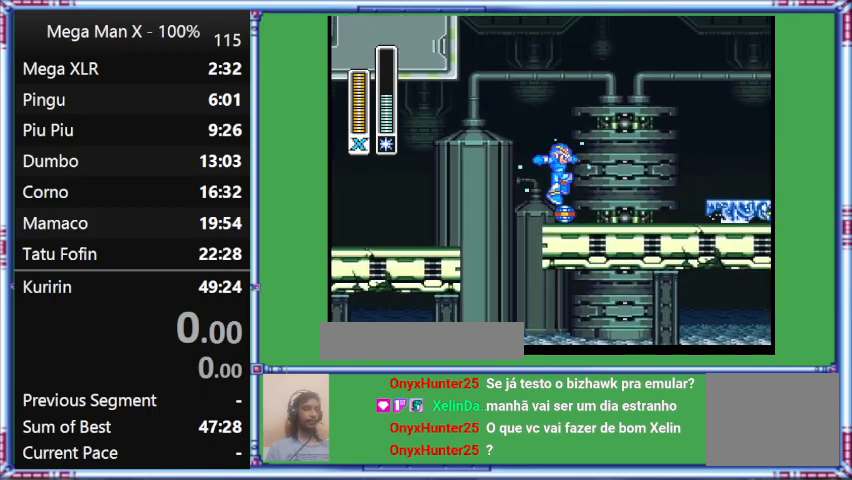
{"buttons": ["Y"], "events": [[300, "B", "up"], [300, "DPAD_RIGHT", "up"]]}